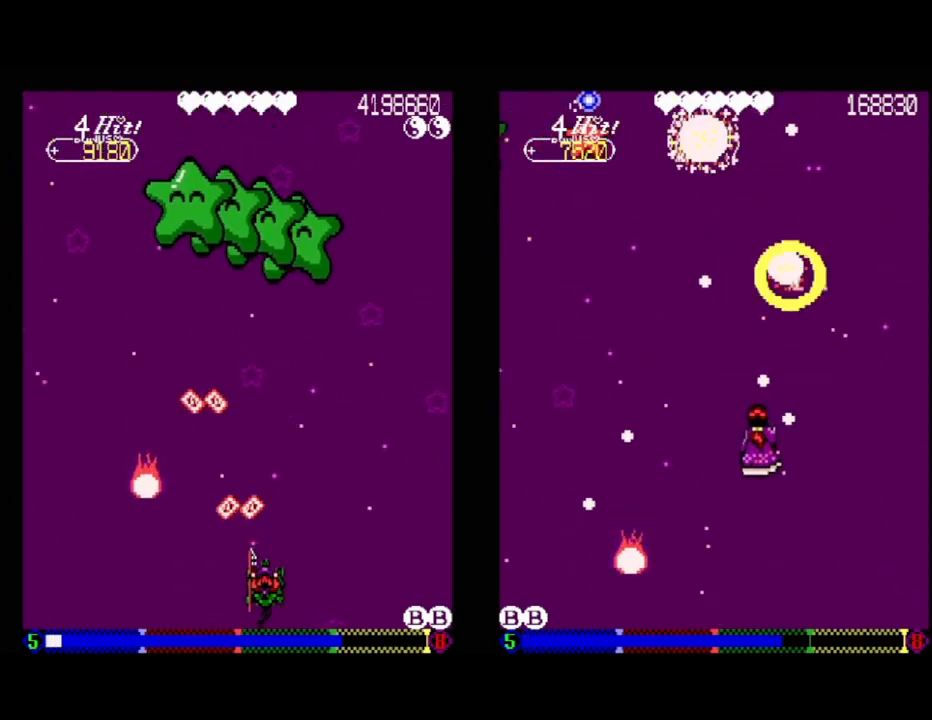
Gameplay with a controller (Xbox layout); each line is a JSON object with the inputs held at the frame after it. "events" lists button and stick changes between this image and that frame as [ms after this image, input, new state], when the widget could be followed in between. Not read: left_stick right_stick.
{"buttons": ["A", "DPAD_DOWN"], "events": [[217, "DPAD_LEFT", "down"], [300, "DPAD_DOWN", "down"], [333, "DPAD_LEFT", "up"], [350, "DPAD_RIGHT", "down"], [483, "DPAD_RIGHT", "up"]]}
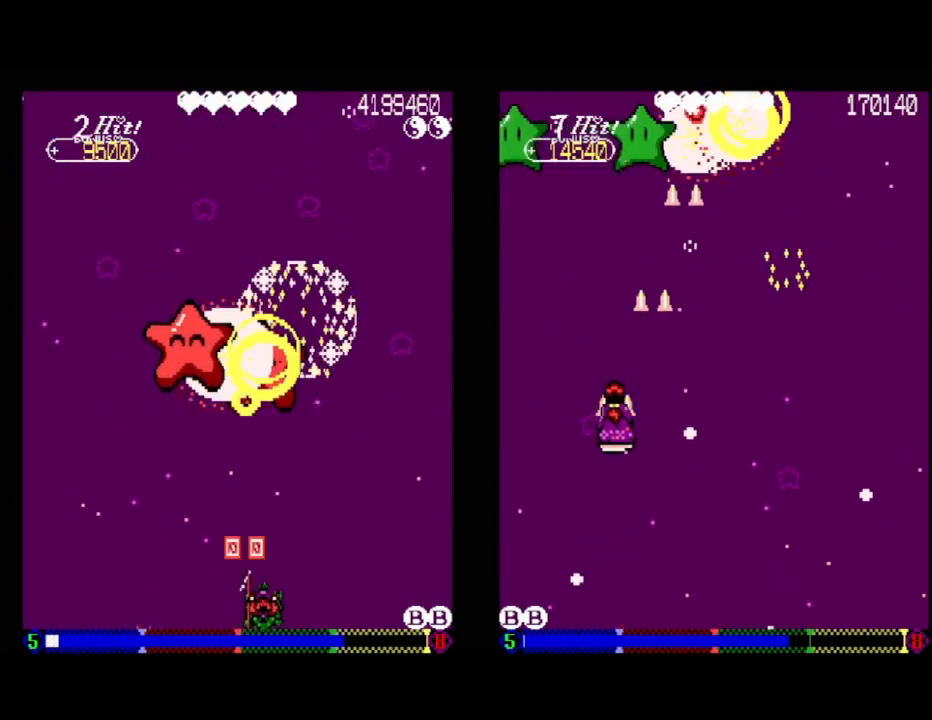
{"buttons": [], "events": [[33, "DPAD_LEFT", "down"], [67, "DPAD_DOWN", "up"], [100, "A", "up"], [267, "DPAD_LEFT", "up"]]}
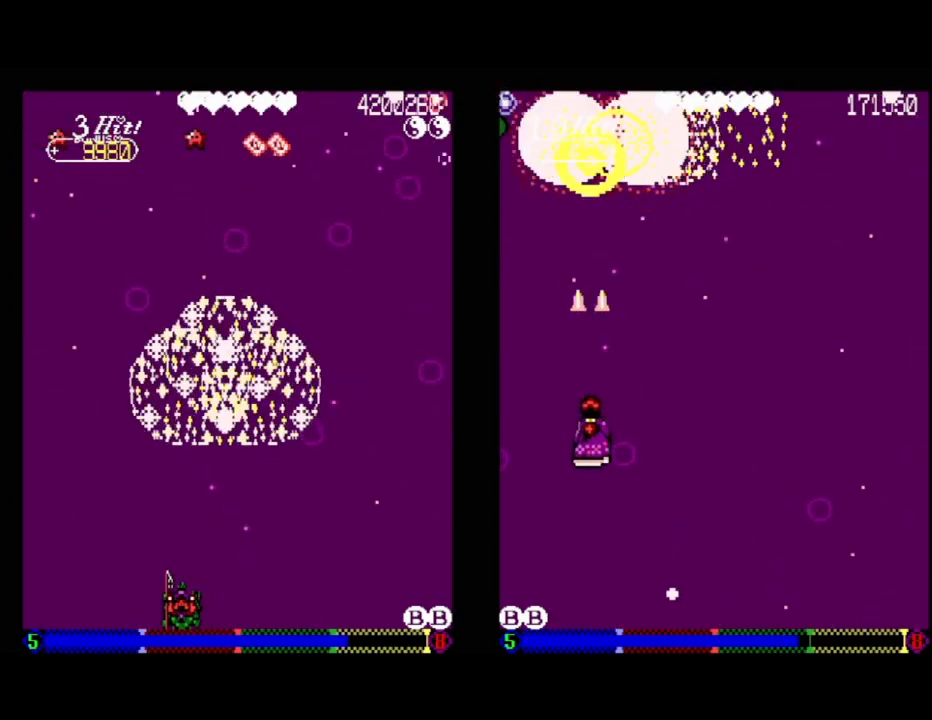
{"buttons": [], "events": [[283, "A", "down"], [500, "A", "up"]]}
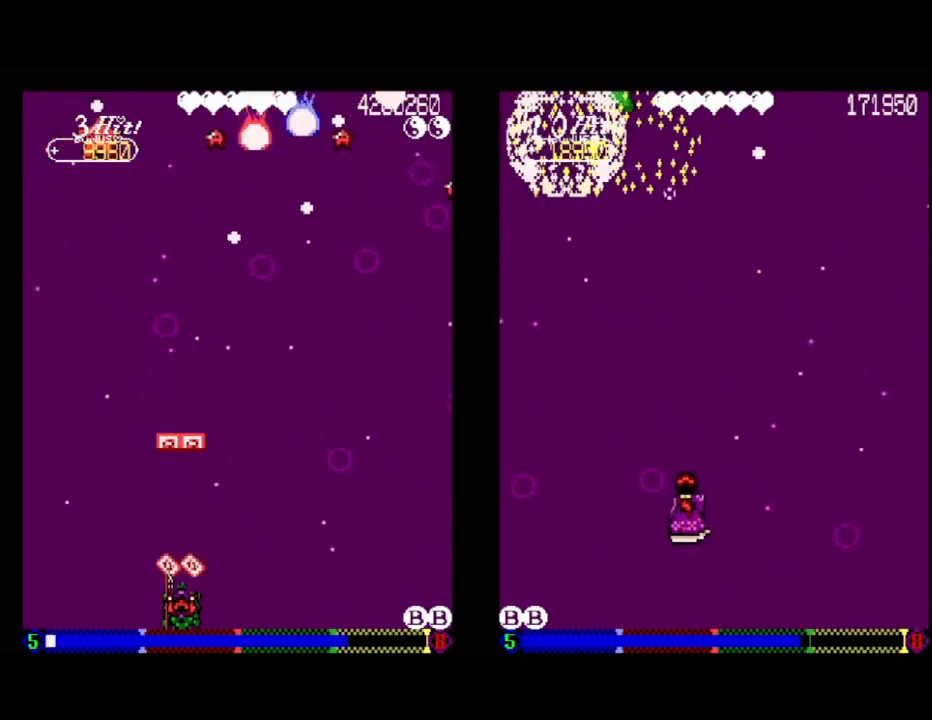
{"buttons": ["A", "DPAD_LEFT"], "events": [[33, "DPAD_RIGHT", "down"], [133, "DPAD_RIGHT", "up"], [350, "A", "down"], [500, "DPAD_LEFT", "down"]]}
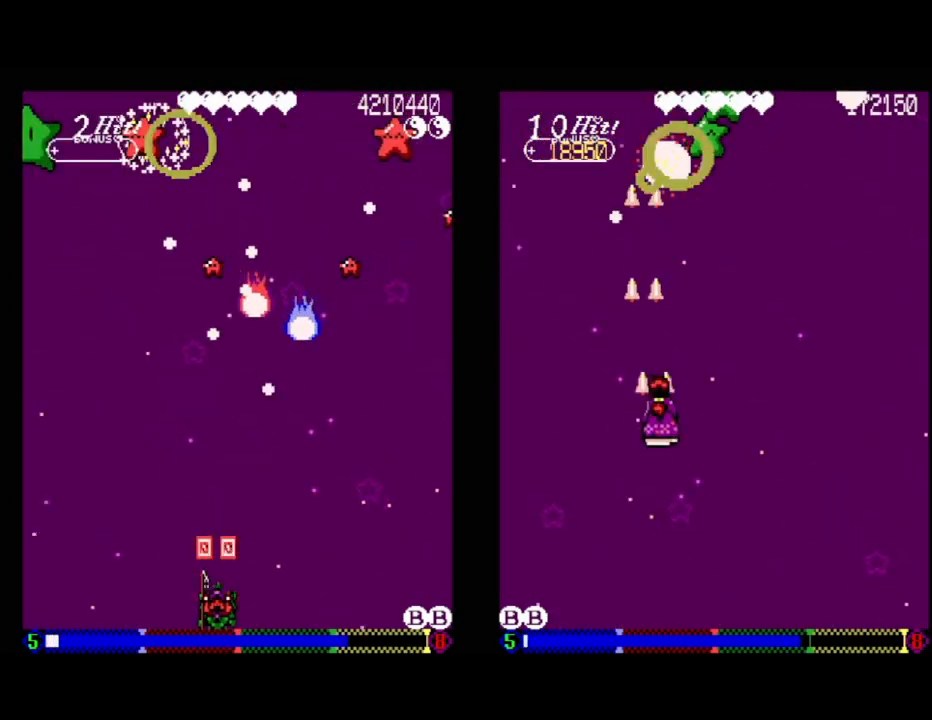
{"buttons": [], "events": [[33, "A", "up"], [283, "DPAD_LEFT", "up"]]}
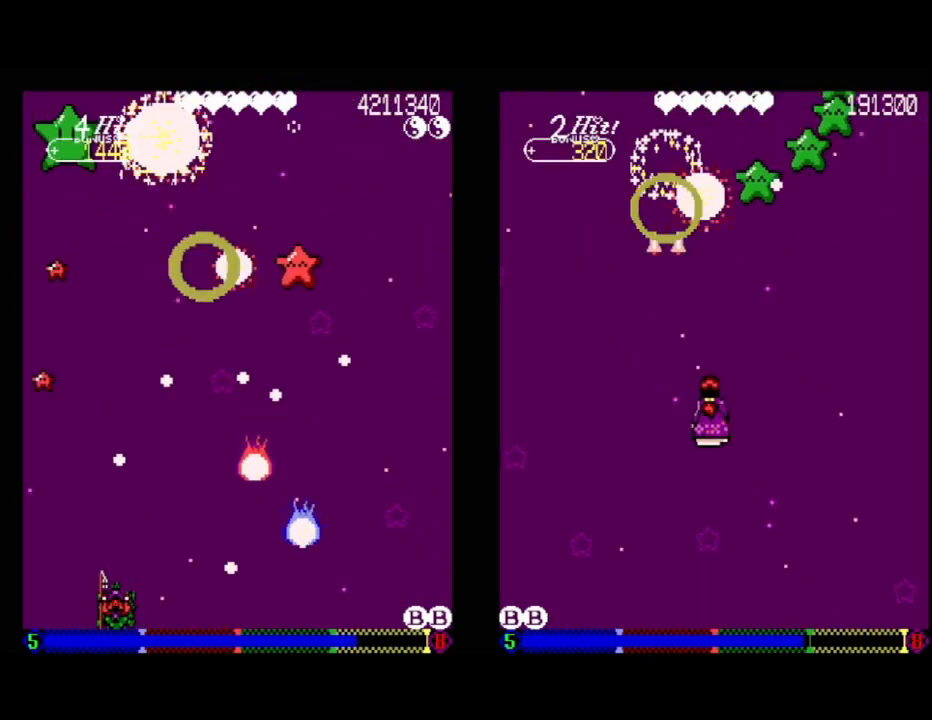
{"buttons": ["A"], "events": [[67, "A", "down"], [150, "DPAD_RIGHT", "down"], [217, "DPAD_RIGHT", "up"]]}
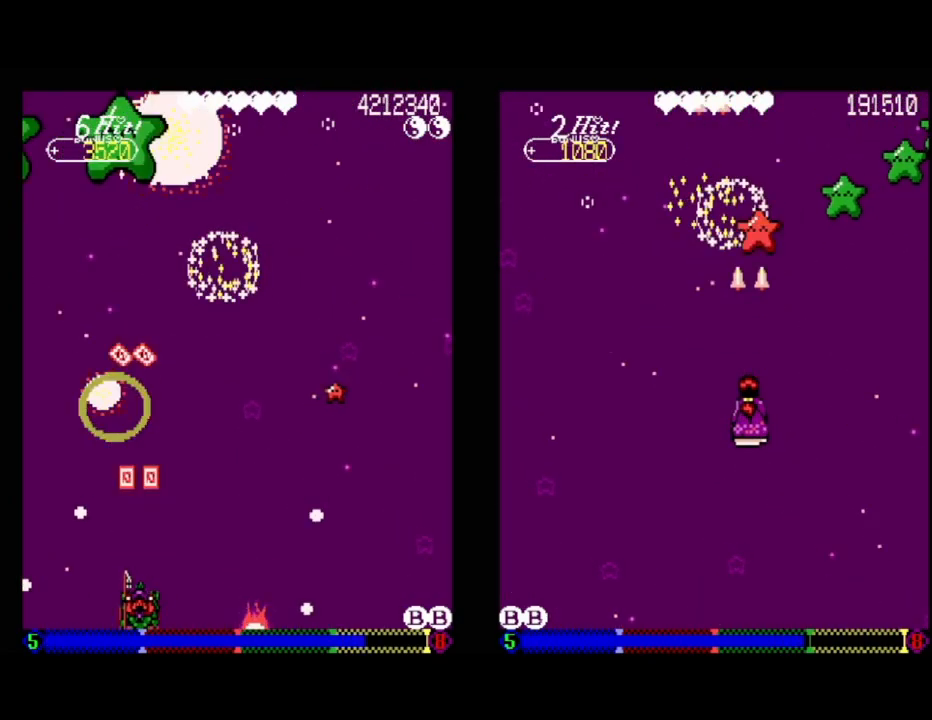
{"buttons": [], "events": [[67, "A", "up"], [283, "DPAD_RIGHT", "down"], [383, "DPAD_RIGHT", "up"]]}
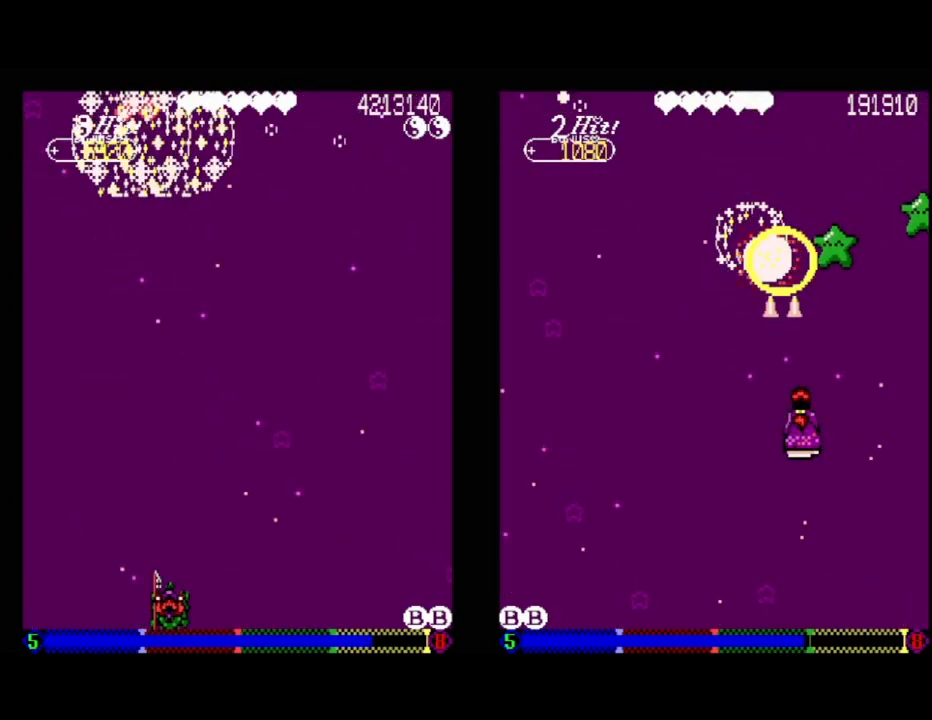
{"buttons": [], "events": []}
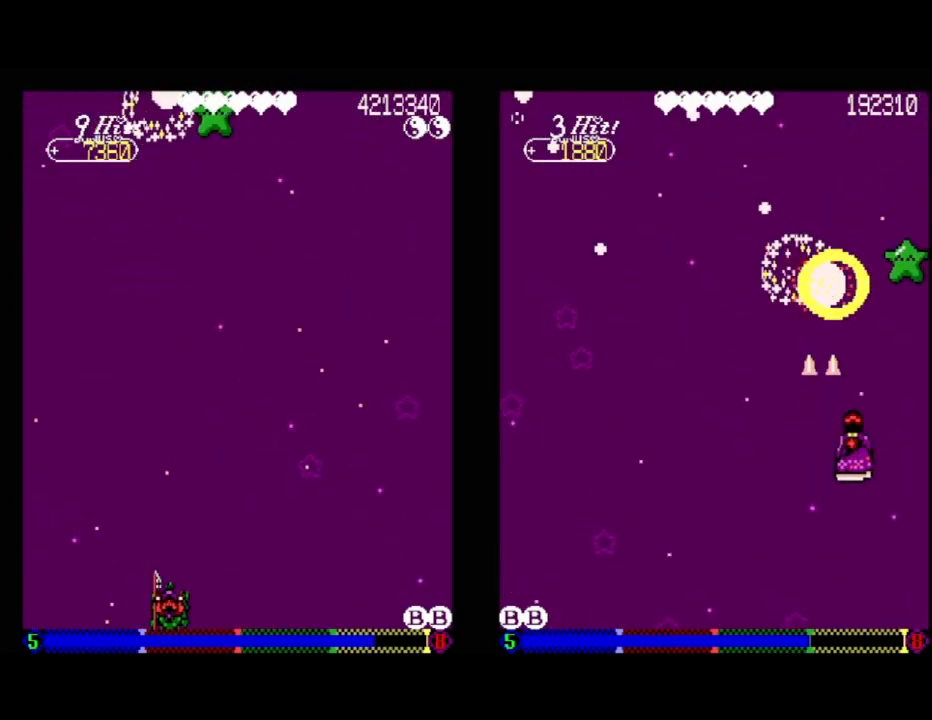
{"buttons": ["A"], "events": [[83, "DPAD_RIGHT", "down"], [100, "A", "down"], [217, "DPAD_RIGHT", "up"]]}
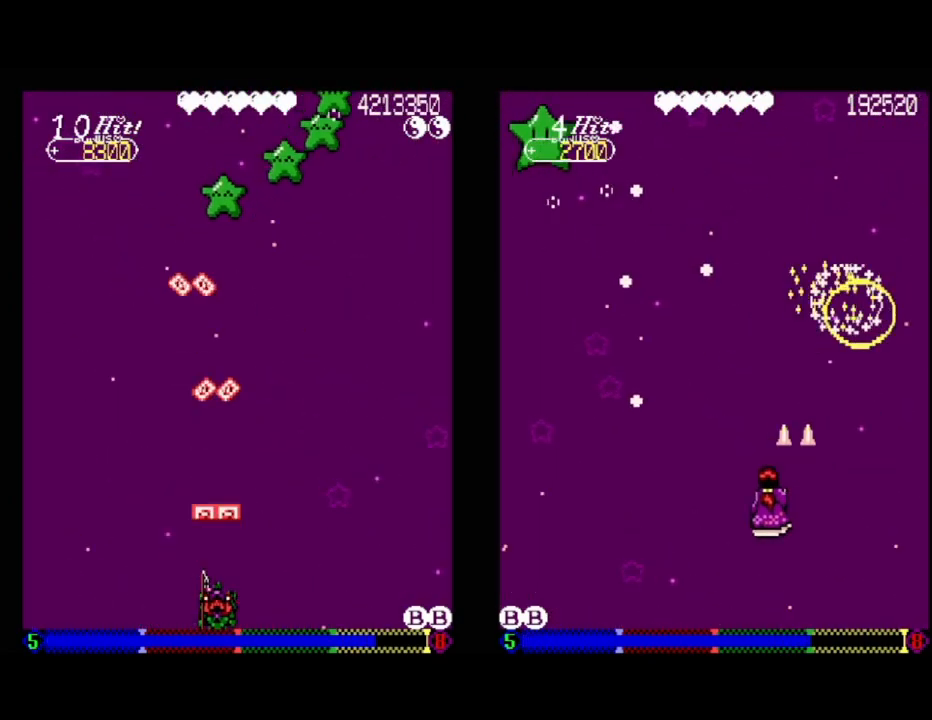
{"buttons": [], "events": [[117, "A", "up"]]}
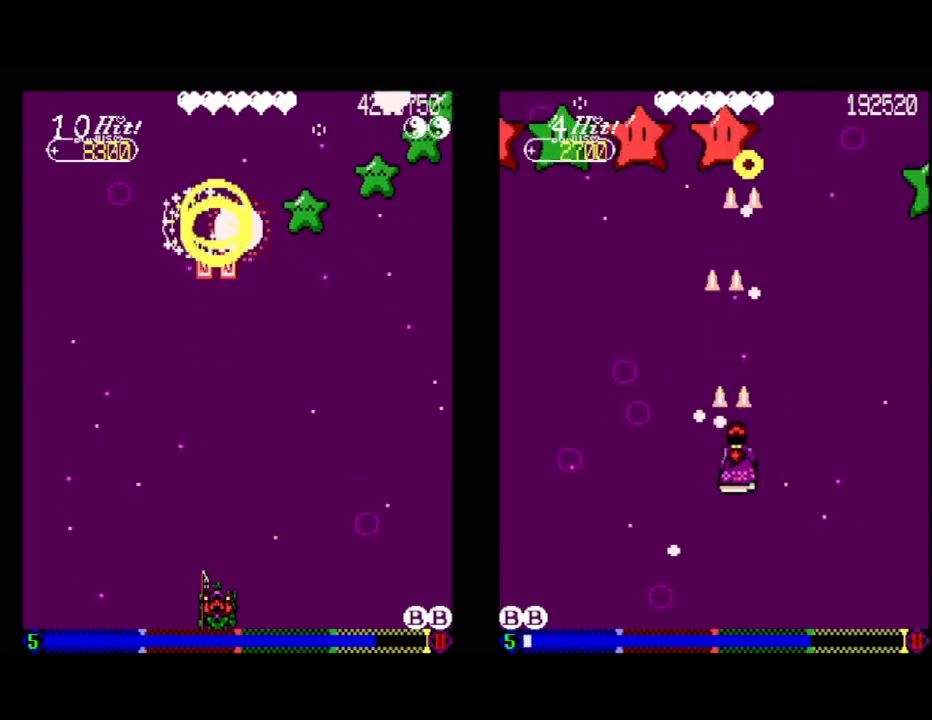
{"buttons": [], "events": []}
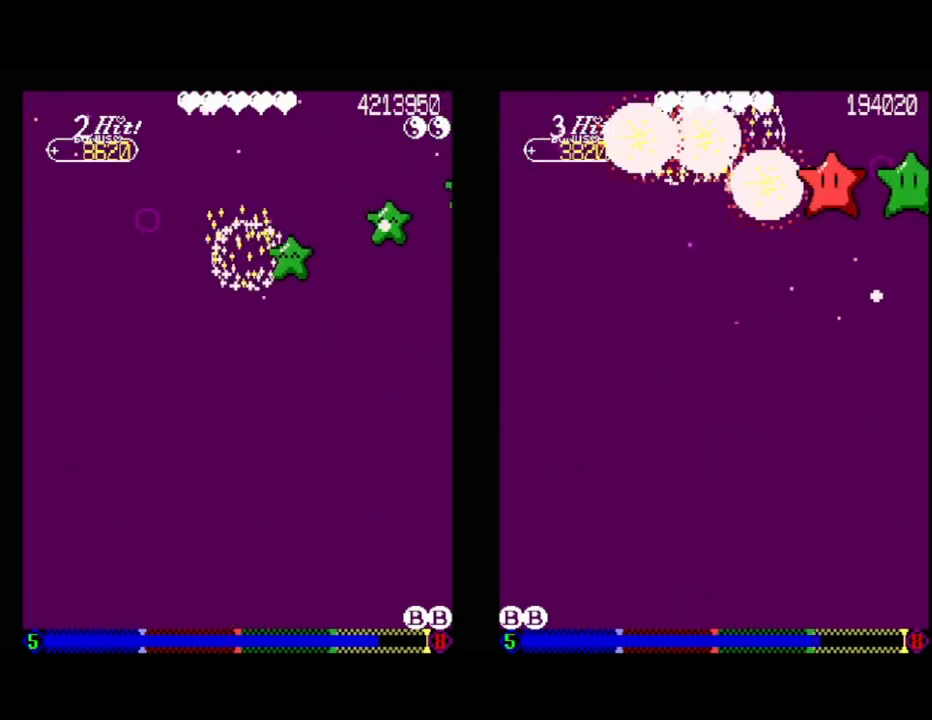
{"buttons": [], "events": []}
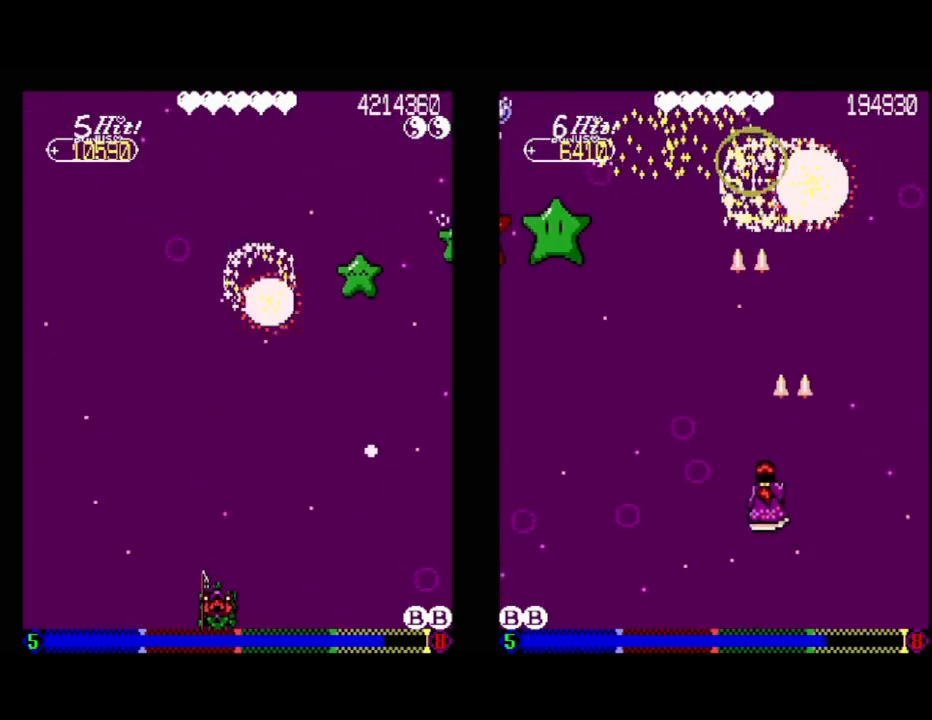
{"buttons": [], "events": []}
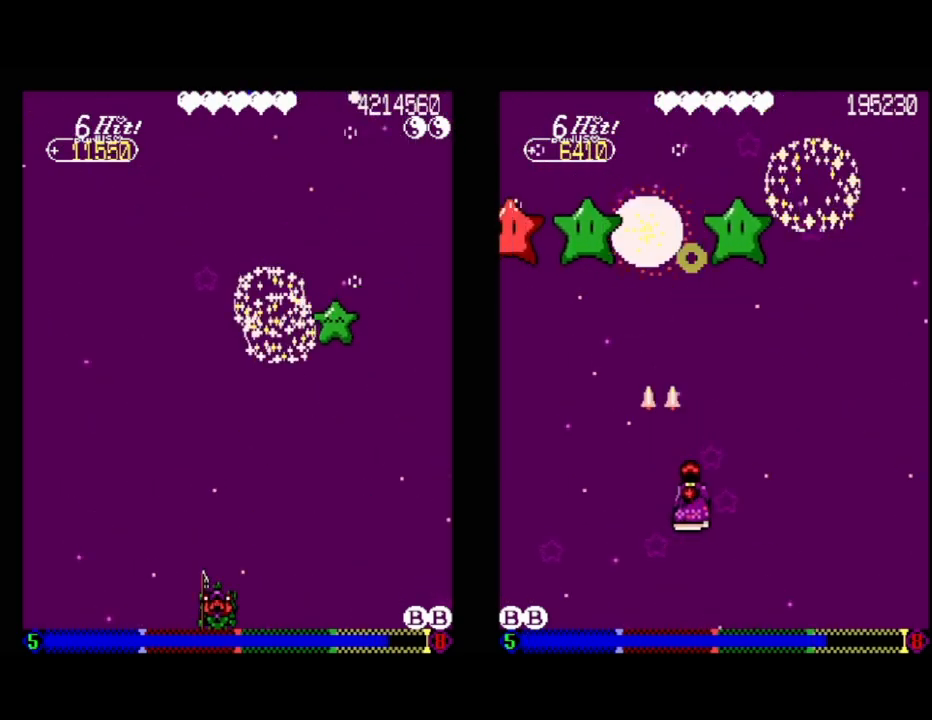
{"buttons": ["A"], "events": [[317, "A", "down"], [400, "DPAD_LEFT", "down"], [483, "DPAD_LEFT", "up"]]}
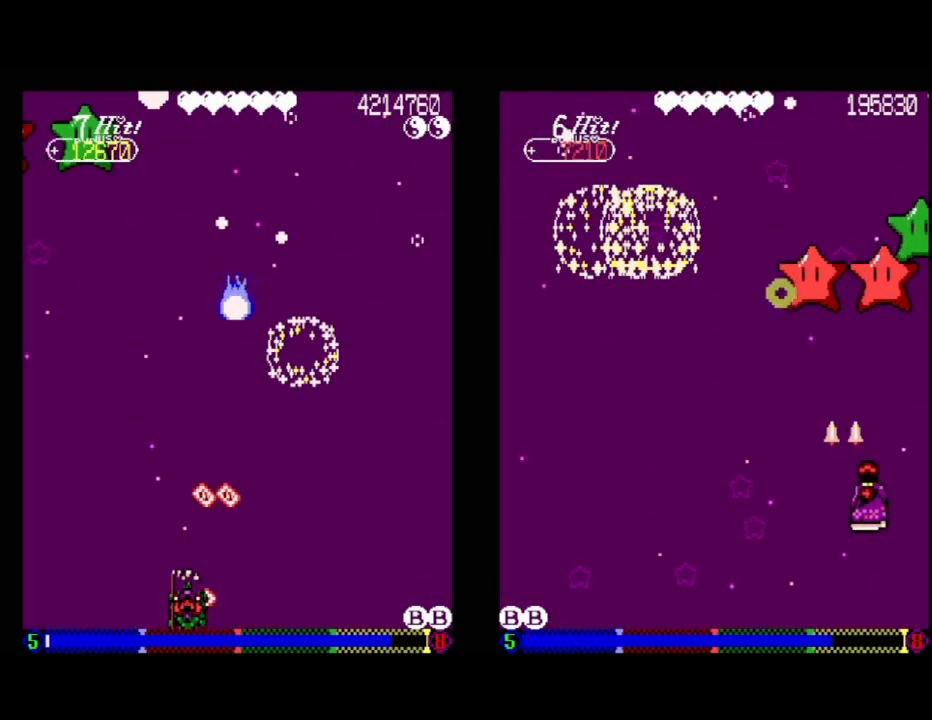
{"buttons": ["A", "DPAD_RIGHT"], "events": [[17, "DPAD_RIGHT", "down"], [200, "DPAD_DOWN", "down"], [233, "DPAD_RIGHT", "up"], [283, "DPAD_RIGHT", "down"], [383, "DPAD_DOWN", "up"]]}
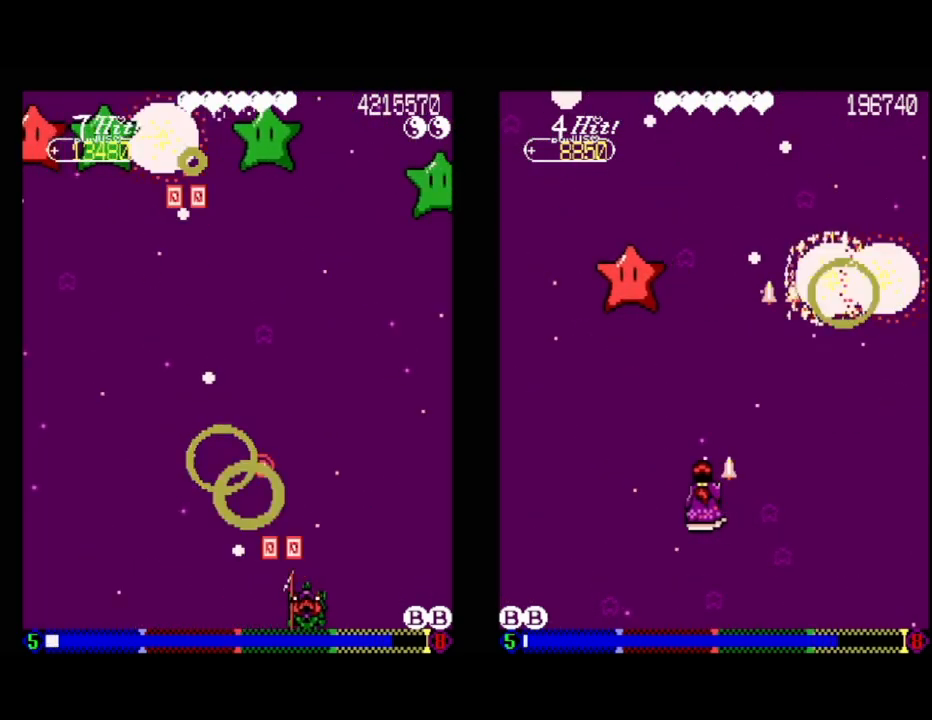
{"buttons": [], "events": [[33, "DPAD_RIGHT", "up"], [350, "A", "up"]]}
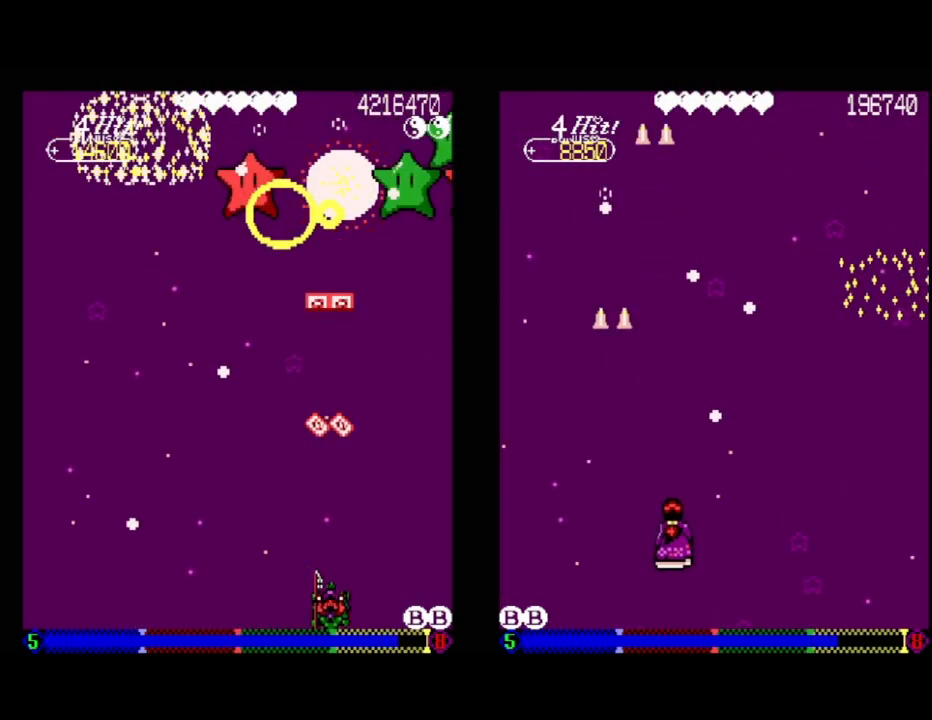
{"buttons": ["DPAD_UP"], "events": [[300, "DPAD_RIGHT", "down"], [400, "DPAD_UP", "down"], [467, "DPAD_RIGHT", "up"]]}
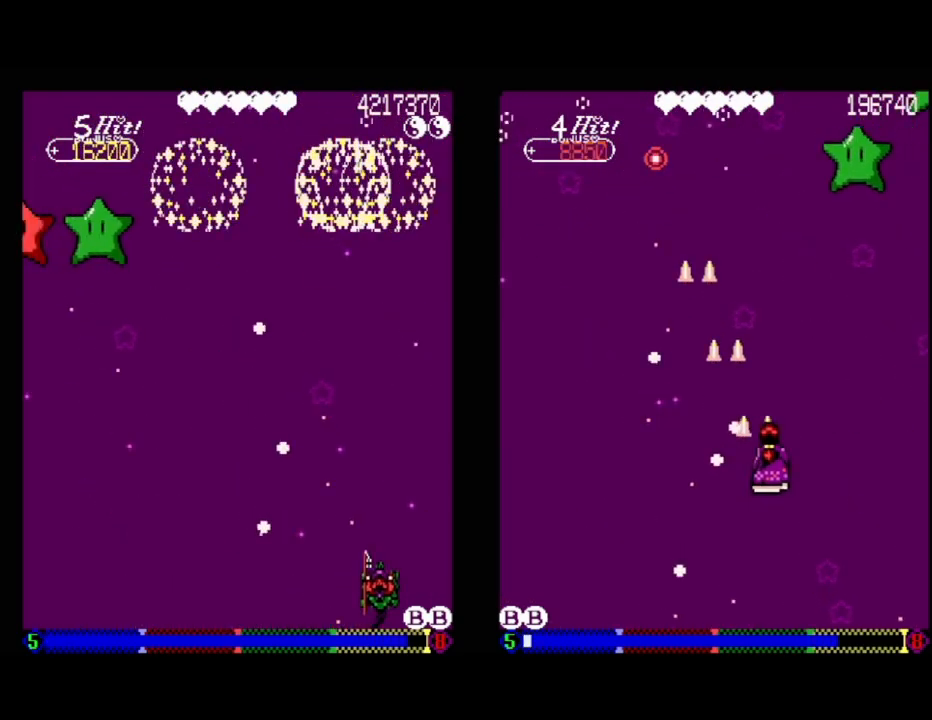
{"buttons": ["A", "DPAD_UP"], "events": [[67, "DPAD_UP", "up"], [267, "A", "down"], [267, "DPAD_LEFT", "down"], [267, "DPAD_UP", "down"], [350, "DPAD_LEFT", "up"], [367, "DPAD_UP", "up"], [500, "DPAD_UP", "down"]]}
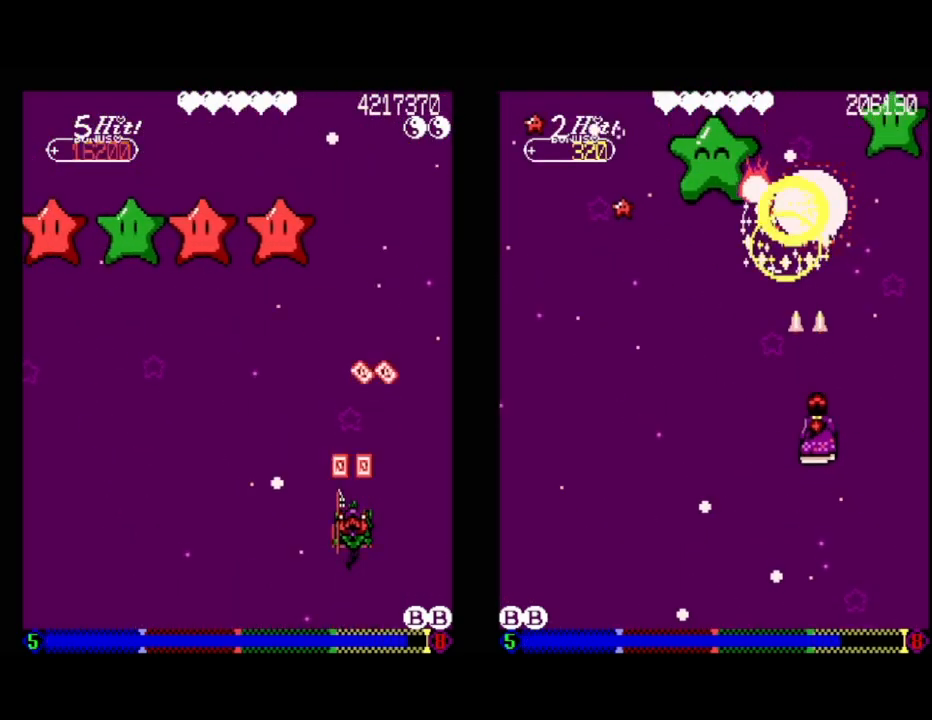
{"buttons": ["DPAD_DOWN", "DPAD_LEFT"], "events": [[33, "DPAD_RIGHT", "down"], [67, "DPAD_RIGHT", "up"], [133, "DPAD_UP", "up"], [167, "A", "up"], [233, "DPAD_LEFT", "down"], [350, "DPAD_DOWN", "down"]]}
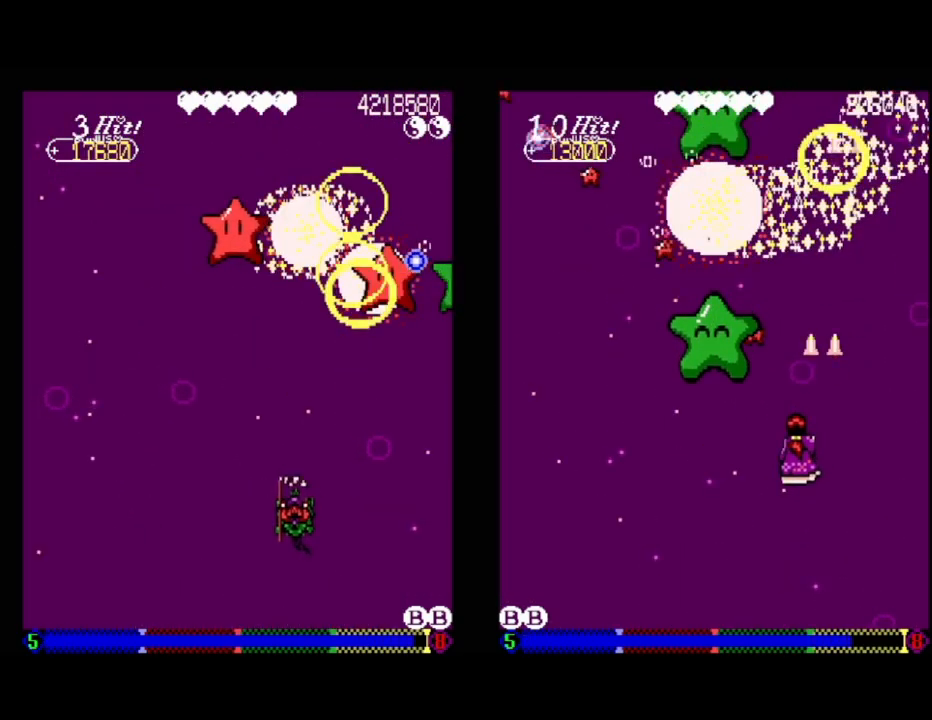
{"buttons": [], "events": [[200, "DPAD_DOWN", "up"], [233, "DPAD_LEFT", "up"]]}
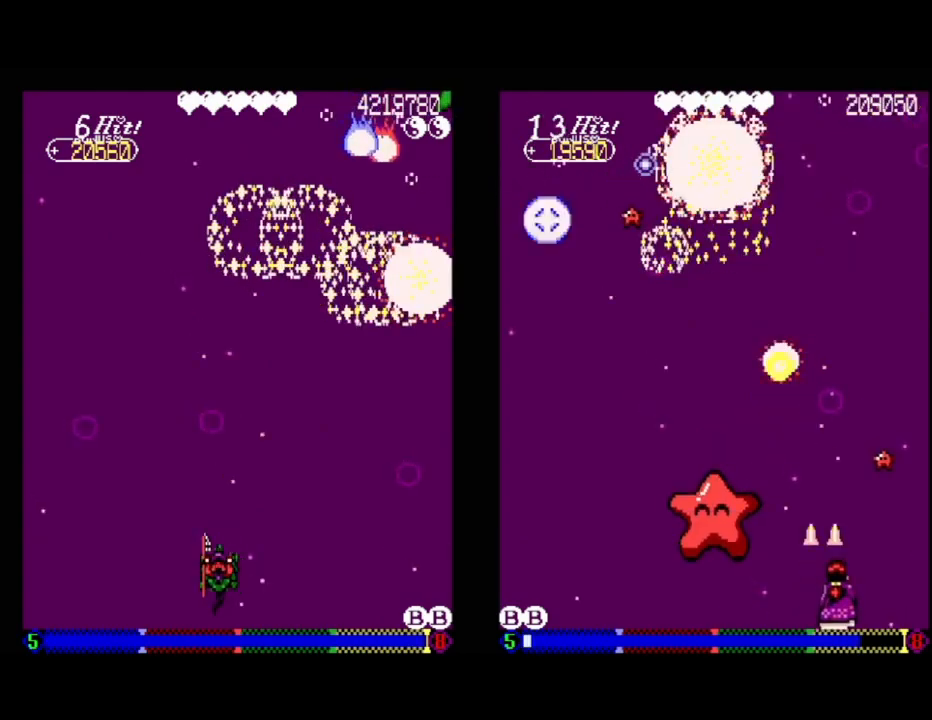
{"buttons": ["DPAD_RIGHT"], "events": [[317, "DPAD_RIGHT", "down"]]}
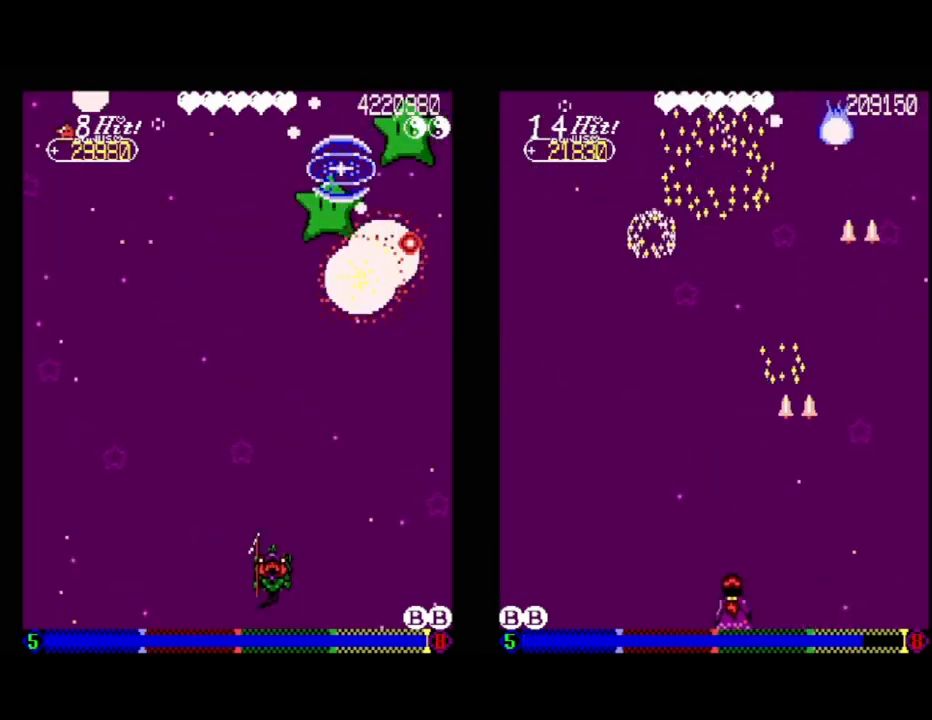
{"buttons": ["A", "DPAD_DOWN"], "events": [[67, "DPAD_RIGHT", "up"], [83, "A", "down"], [100, "DPAD_LEFT", "down"], [400, "DPAD_DOWN", "down"], [433, "DPAD_LEFT", "up"]]}
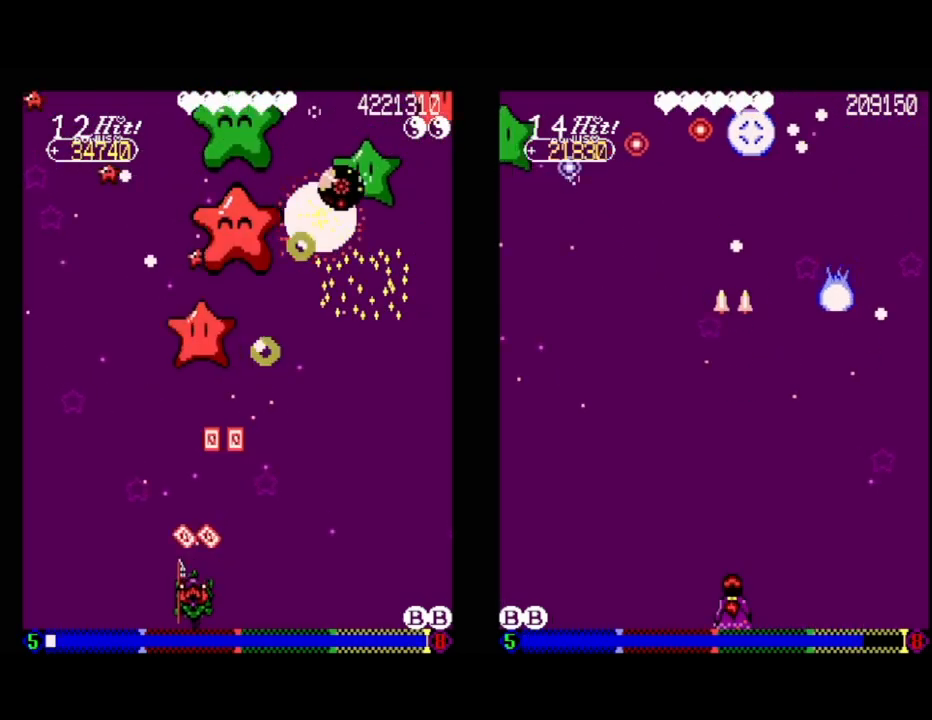
{"buttons": ["DPAD_LEFT"], "events": [[50, "DPAD_DOWN", "up"], [200, "DPAD_DOWN", "down"], [217, "DPAD_RIGHT", "down"], [267, "DPAD_RIGHT", "up"], [333, "DPAD_DOWN", "up"], [400, "A", "up"], [417, "DPAD_LEFT", "down"]]}
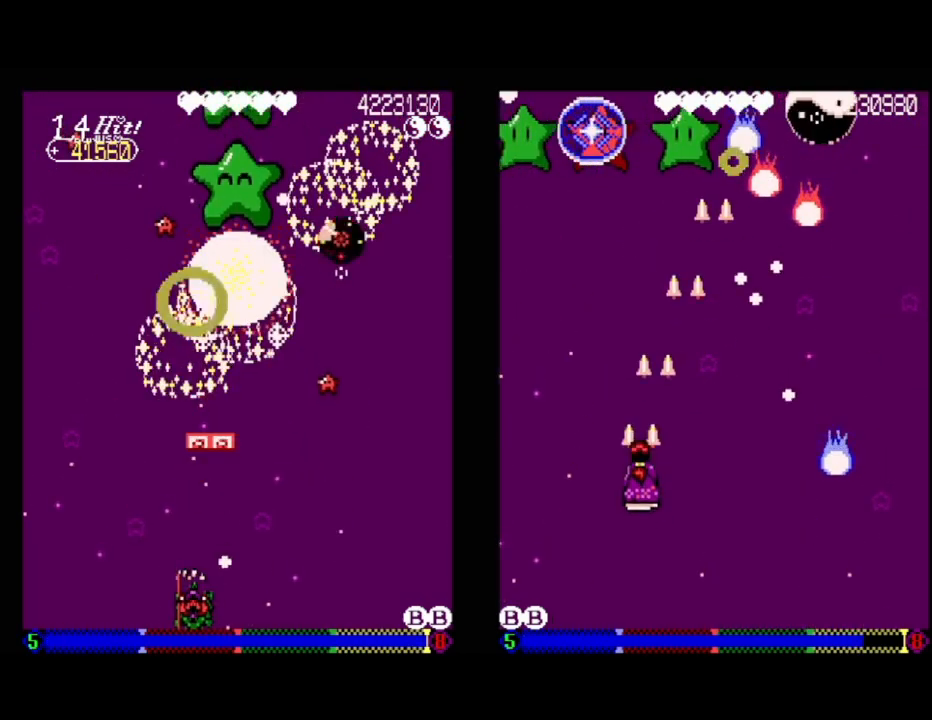
{"buttons": ["DPAD_RIGHT"], "events": [[283, "DPAD_LEFT", "up"], [383, "DPAD_RIGHT", "down"]]}
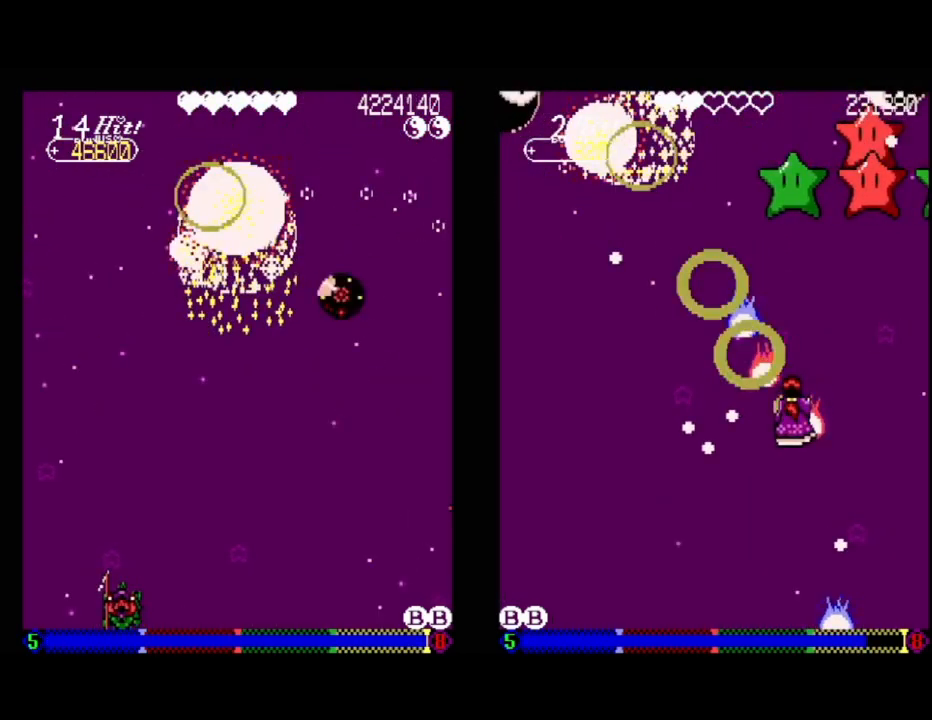
{"buttons": [], "events": [[167, "DPAD_RIGHT", "up"]]}
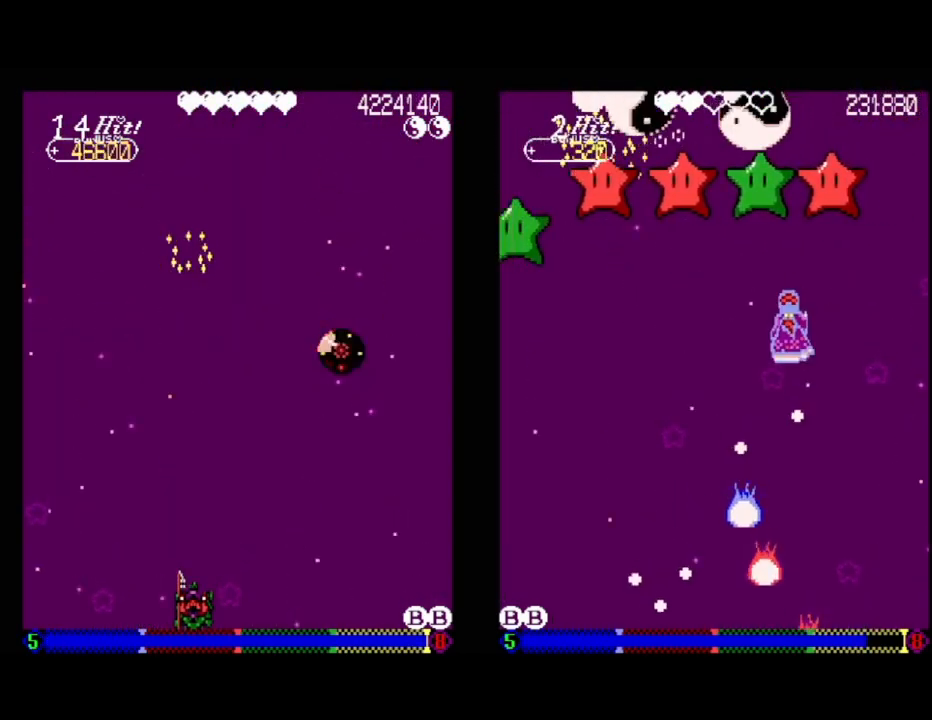
{"buttons": ["A"], "events": [[333, "DPAD_DOWN", "down"], [333, "DPAD_RIGHT", "down"], [367, "A", "down"], [450, "DPAD_DOWN", "up"], [467, "DPAD_RIGHT", "up"]]}
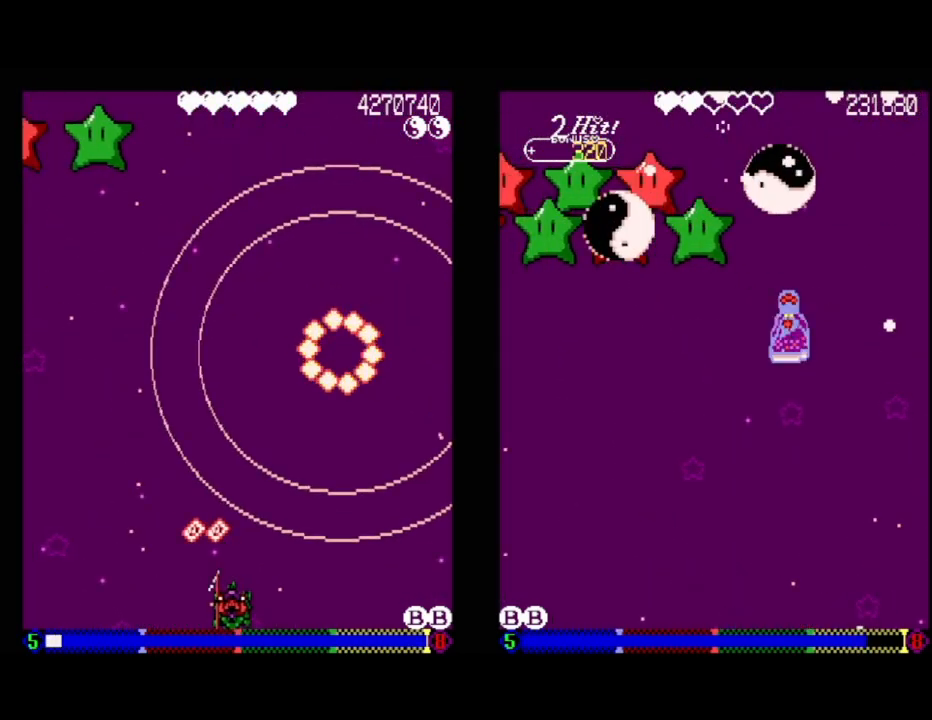
{"buttons": [], "events": [[417, "A", "up"]]}
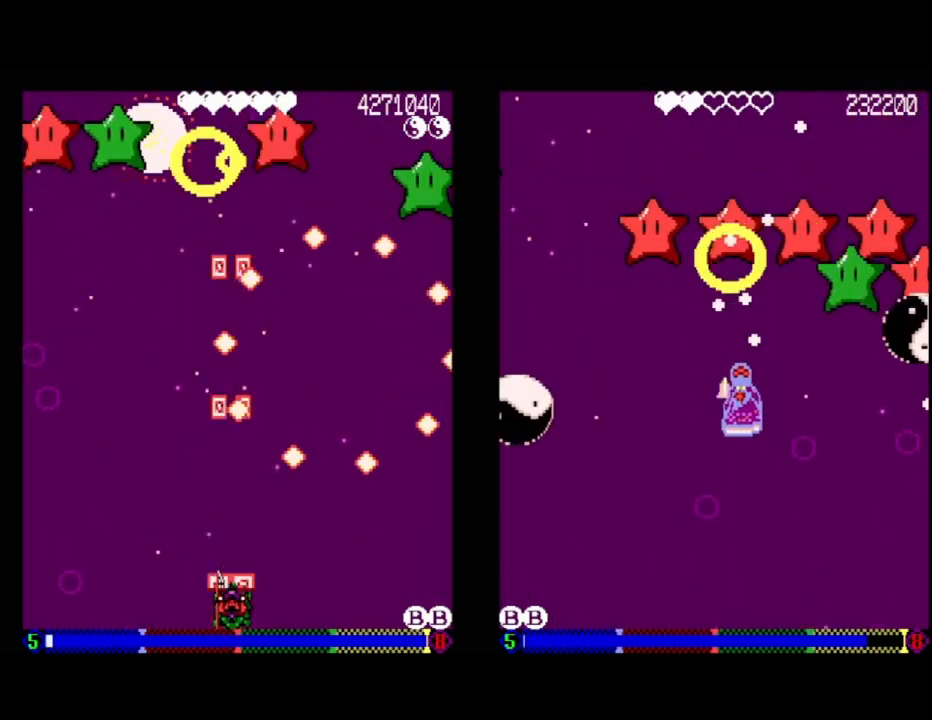
{"buttons": ["DPAD_UP", "DPAD_LEFT"], "events": [[233, "DPAD_LEFT", "down"], [367, "DPAD_LEFT", "up"], [433, "DPAD_UP", "down"], [483, "DPAD_LEFT", "down"]]}
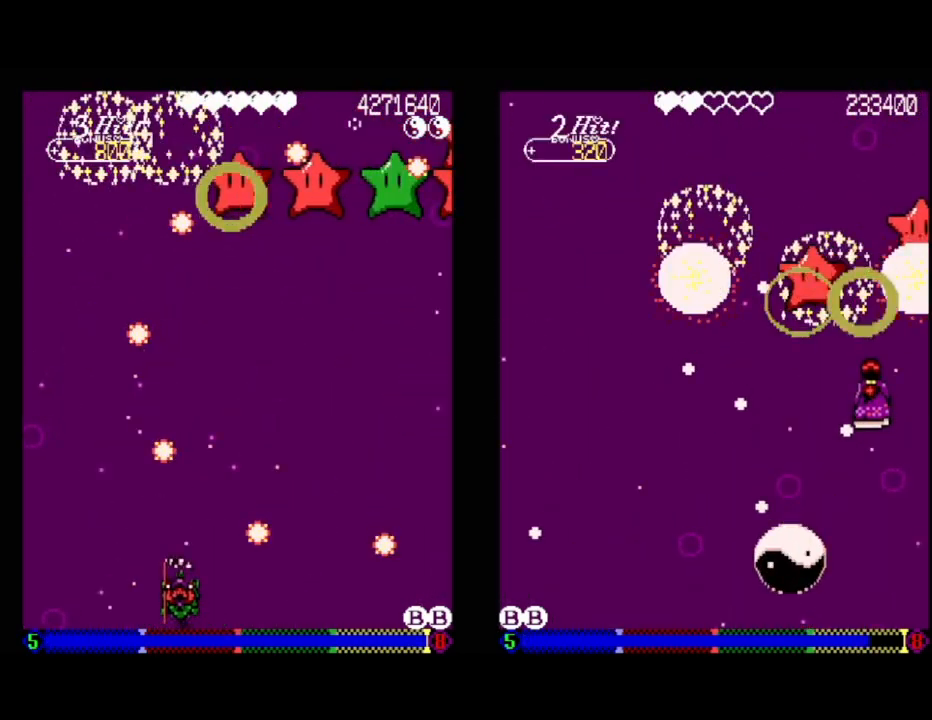
{"buttons": [], "events": [[67, "DPAD_LEFT", "up"], [167, "A", "down"], [217, "DPAD_UP", "up"], [500, "A", "up"]]}
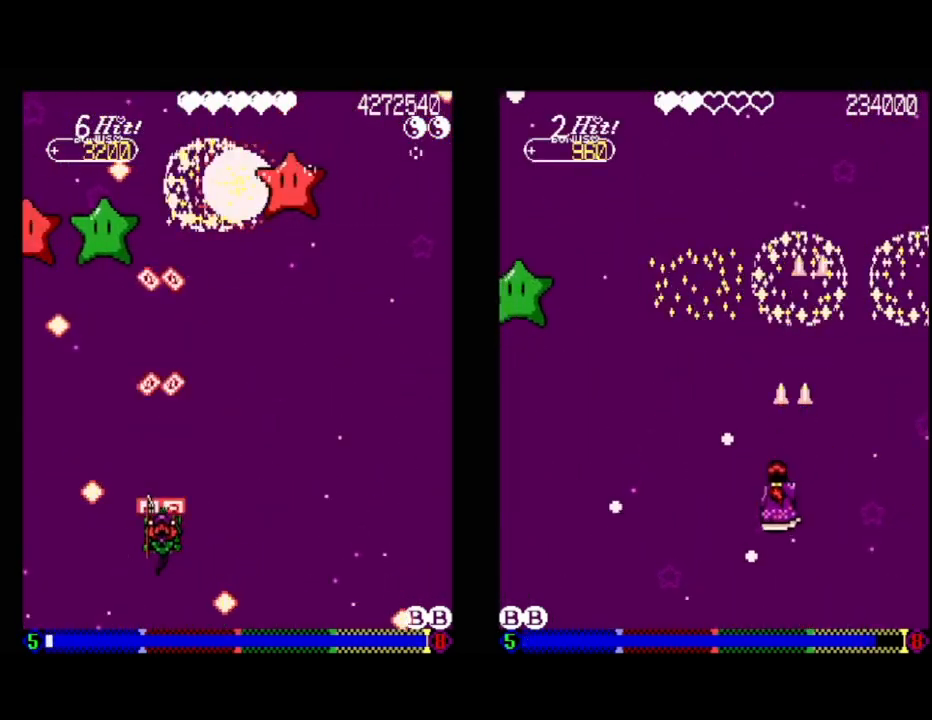
{"buttons": [], "events": [[33, "DPAD_RIGHT", "down"], [67, "DPAD_DOWN", "down"], [233, "DPAD_DOWN", "up"], [250, "DPAD_RIGHT", "up"]]}